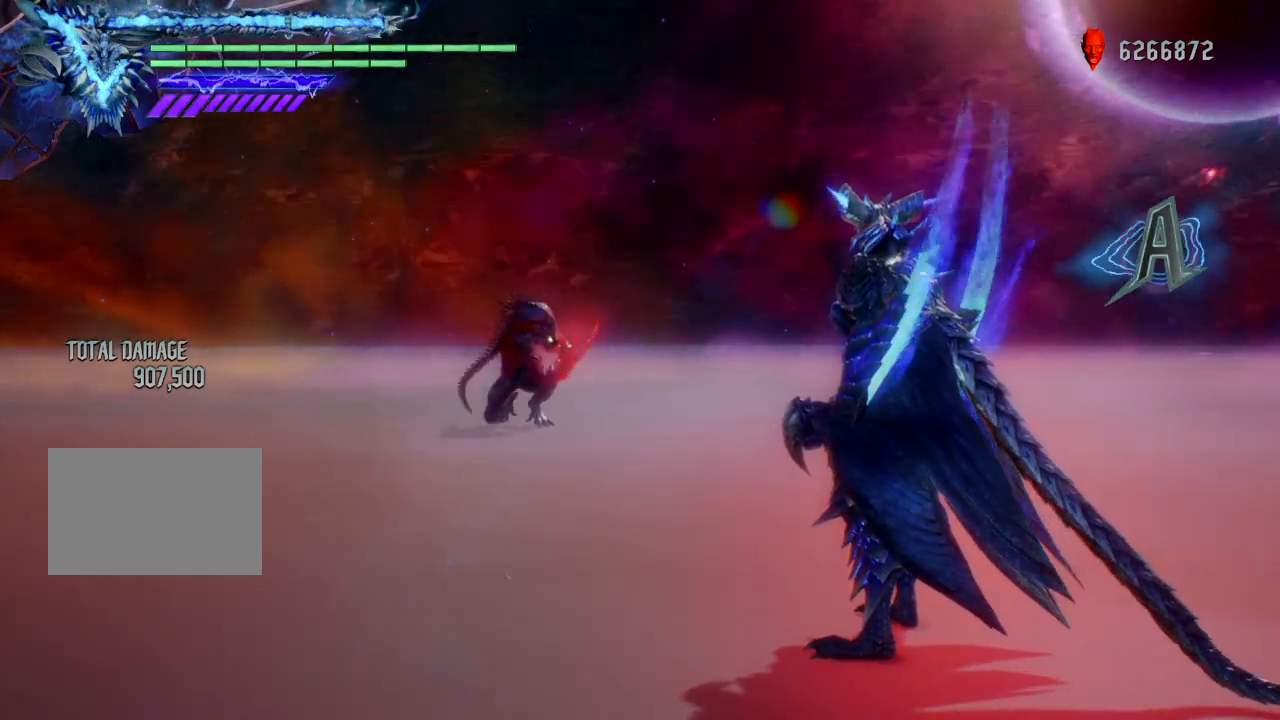
Gameplay with a controller (PlayStation layout); each line is a JSON object with the inputs held at the frame after it. "events" lists button and stick changes between this image and that frame as [ms after this image, input, new state], when the widget could be followed in between. Not read: L3 R1 R2.
{"buttons": [], "left_stick": "center", "right_stick": "center", "events": [[33, "left_stick", "down"], [133, "left_stick", "up"], [167, "TRIANGLE", "down"], [234, "TRIANGLE", "up"], [234, "left_stick", "center"]]}
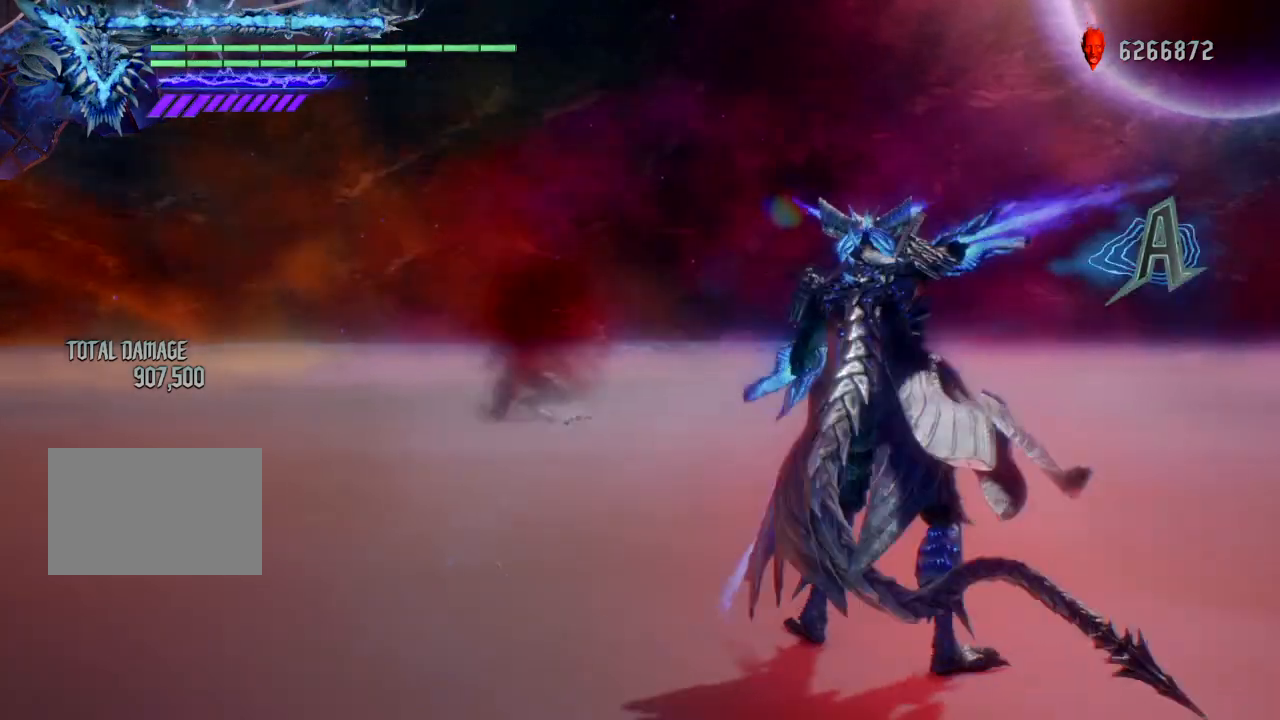
{"buttons": [], "left_stick": "center", "right_stick": "center", "events": []}
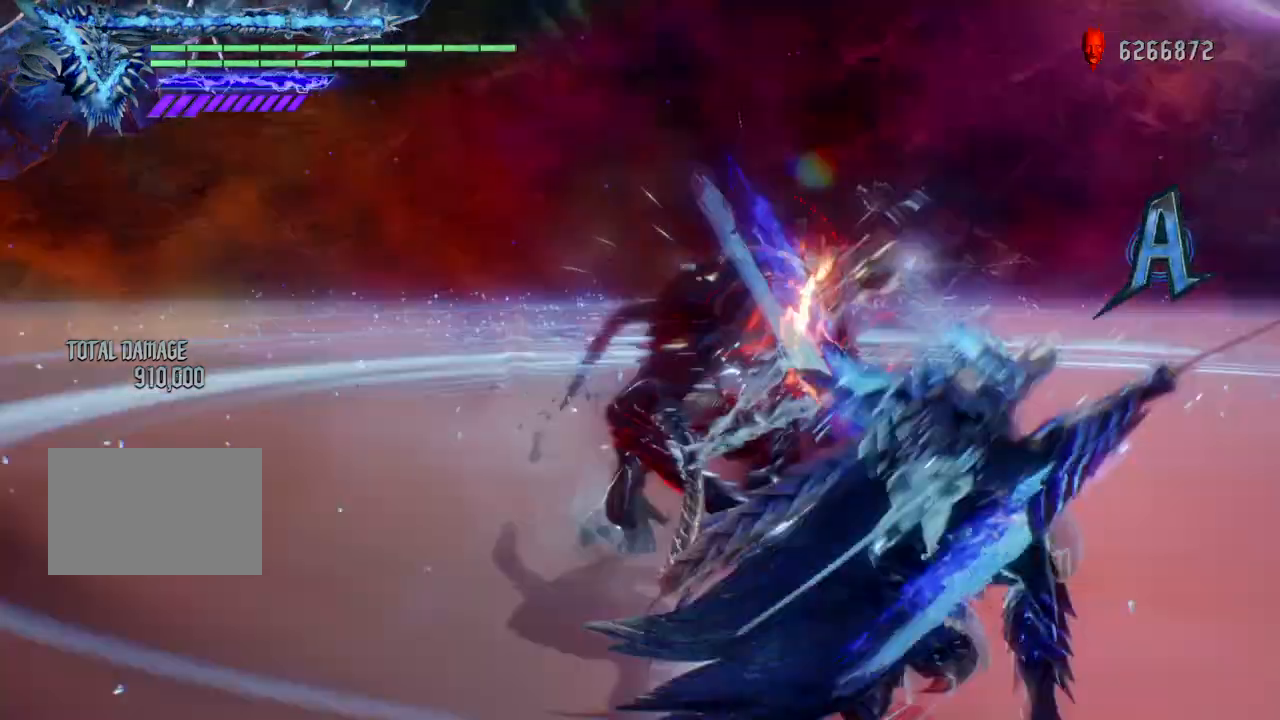
{"buttons": [], "left_stick": "center", "right_stick": "center", "events": []}
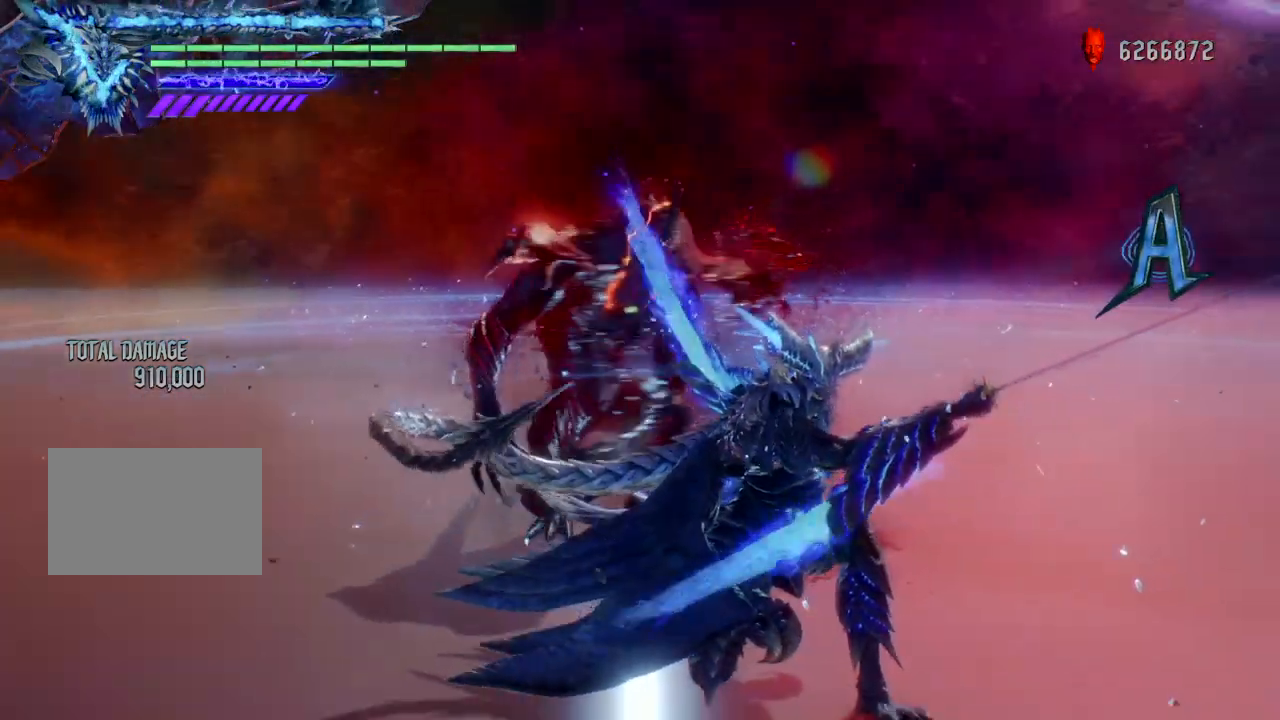
{"buttons": [], "left_stick": "center", "right_stick": "center", "events": []}